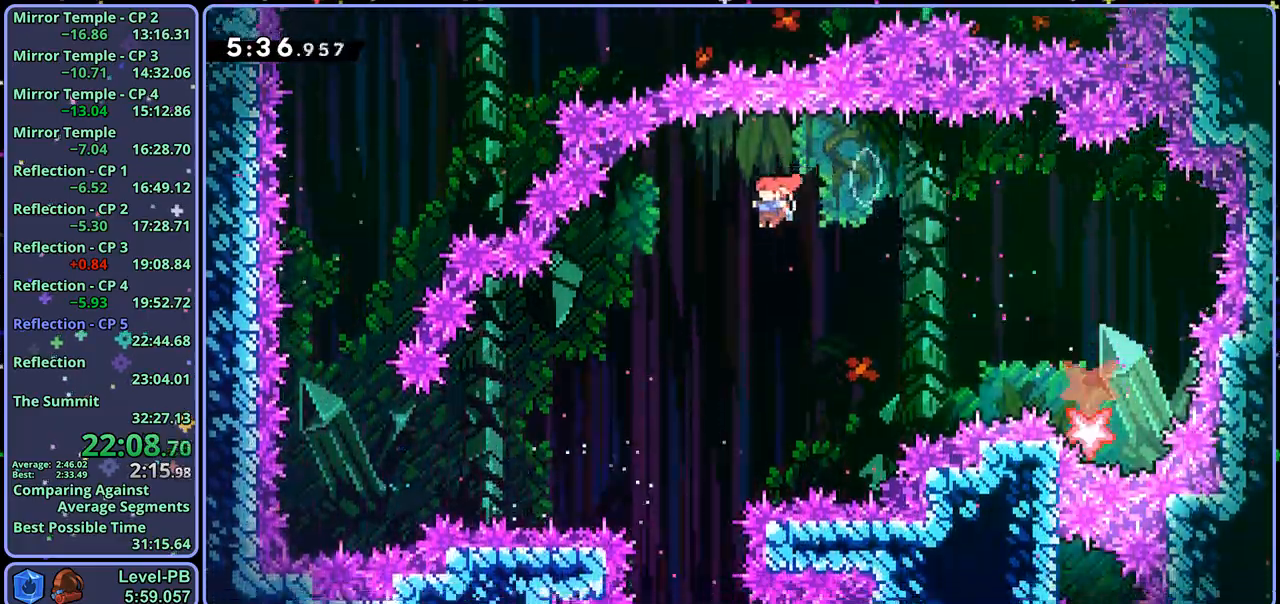
Gameplay with a controller (PlayStation layout); each line is a JSON object with the inputs held at the frame after it. "events" lists button and stick changes between this image and that frame as [ms after this image, input, new state], when the widget could be followed in between.
{"buttons": [], "left_stick": "down-left", "right_stick": "center", "events": []}
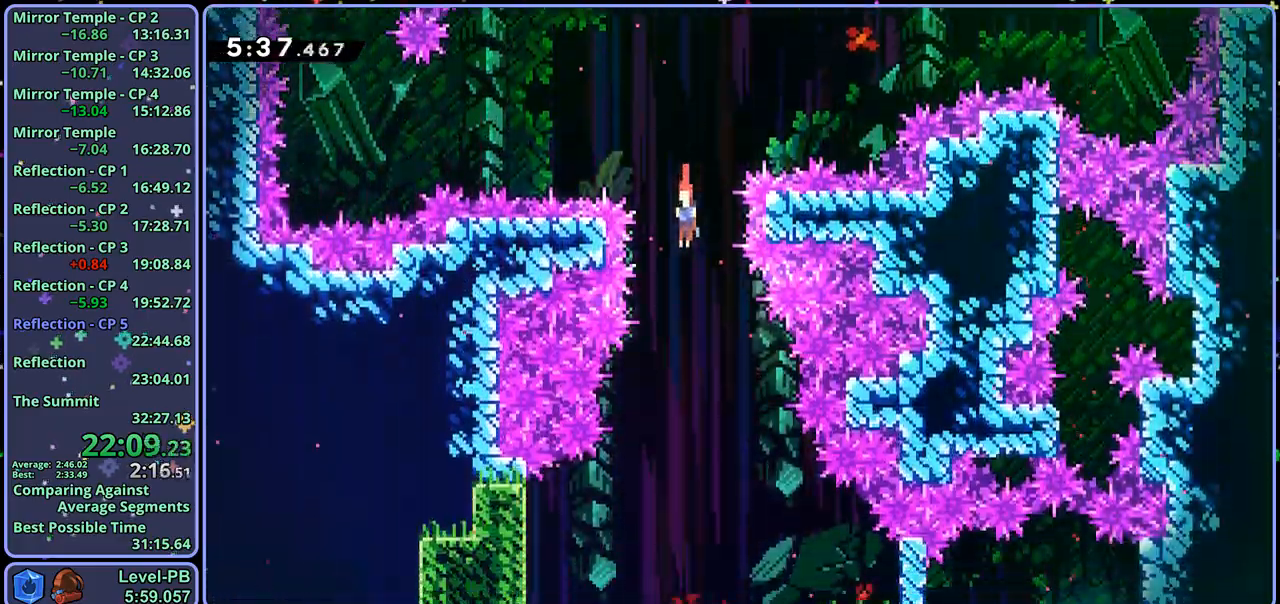
{"buttons": [], "left_stick": "down-right", "right_stick": "center", "events": [[400, "left_stick", "down-right"]]}
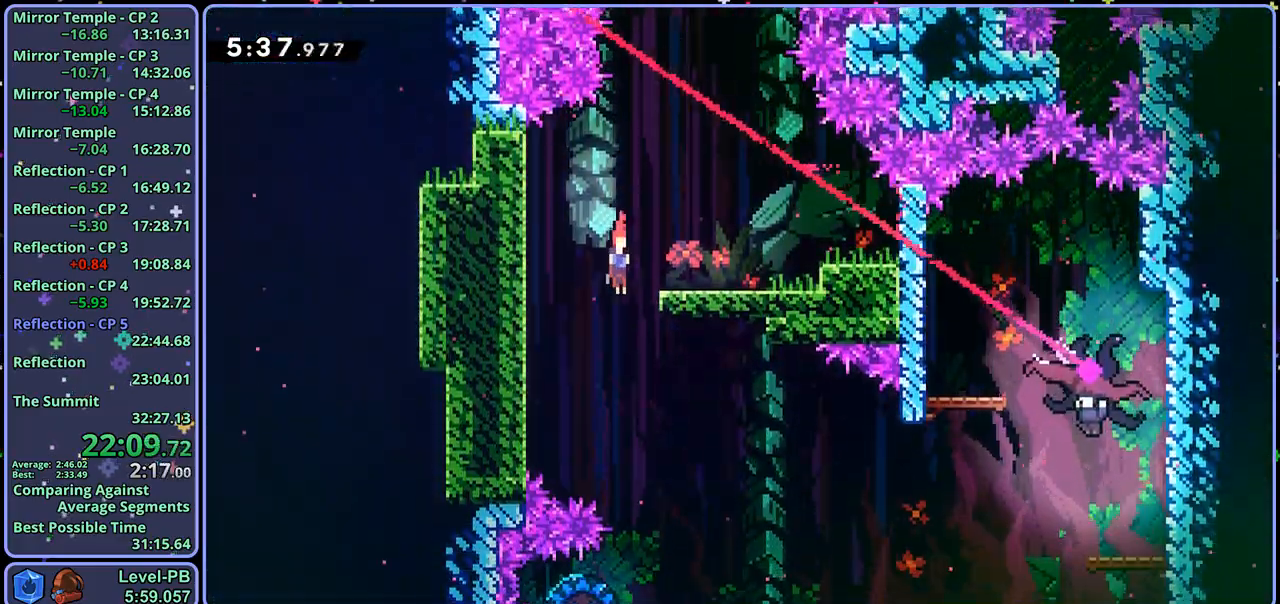
{"buttons": [], "left_stick": "left", "right_stick": "center", "events": [[283, "left_stick", "down-left"], [350, "left_stick", "left"], [400, "R1", "down"], [500, "R1", "up"]]}
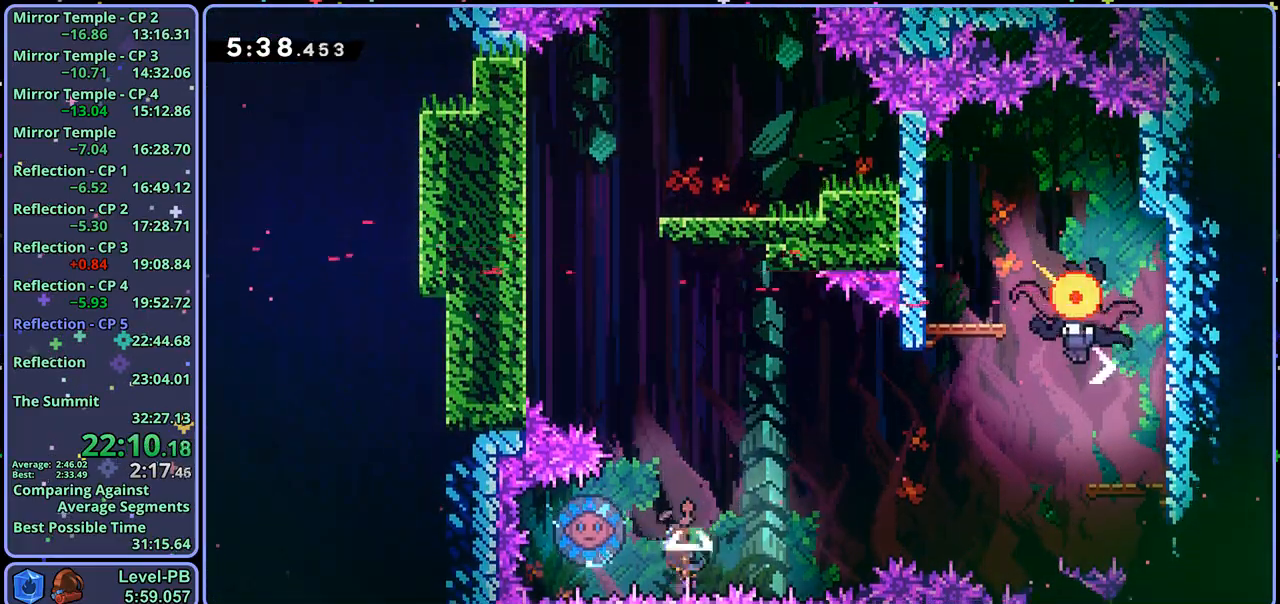
{"buttons": ["R1"], "left_stick": "up-right", "right_stick": "center", "events": [[100, "left_stick", "up-right"], [483, "R1", "down"]]}
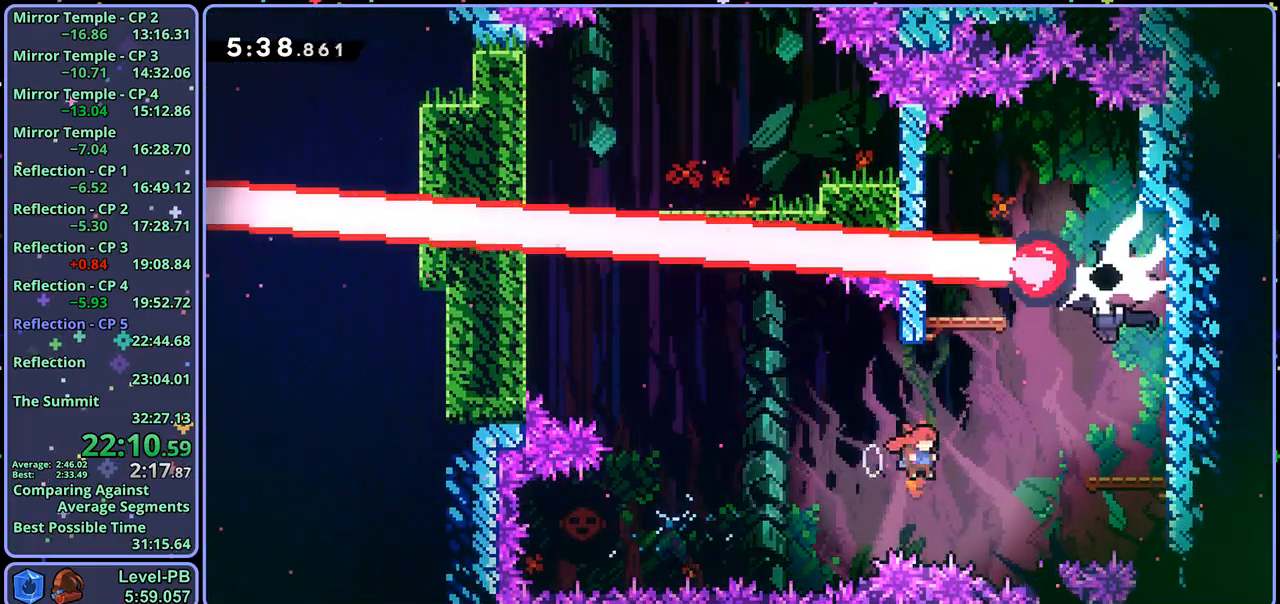
{"buttons": [], "left_stick": "down", "right_stick": "center", "events": [[67, "R1", "up"], [433, "left_stick", "down"]]}
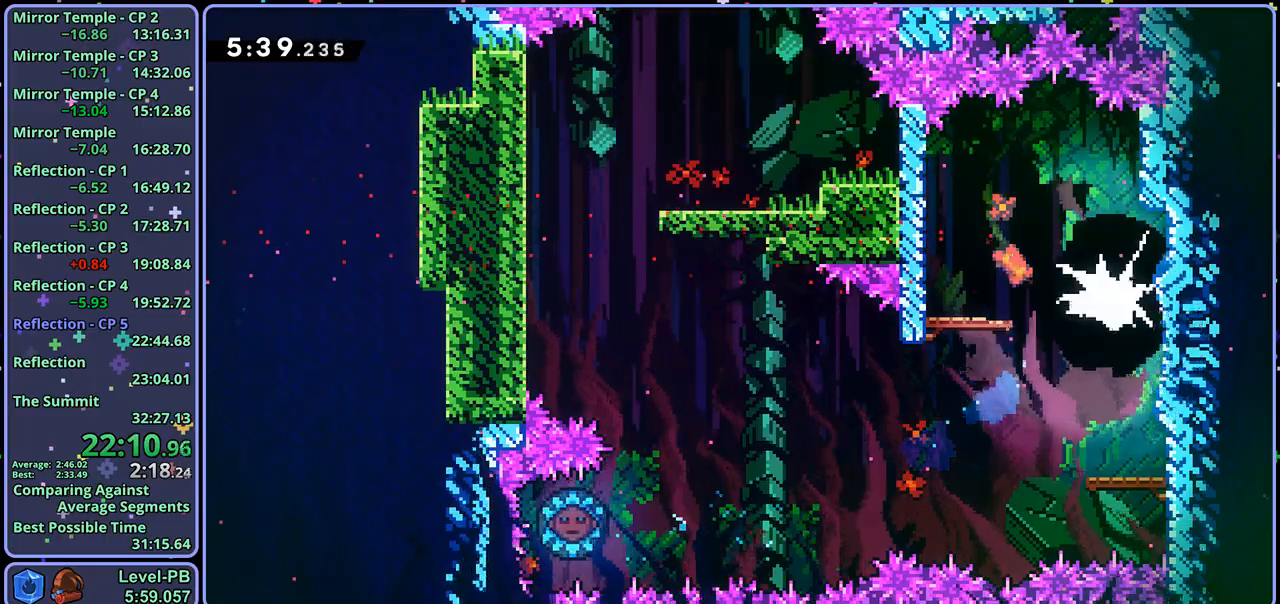
{"buttons": [], "left_stick": "down", "right_stick": "center", "events": [[400, "R1", "down"], [500, "R1", "up"]]}
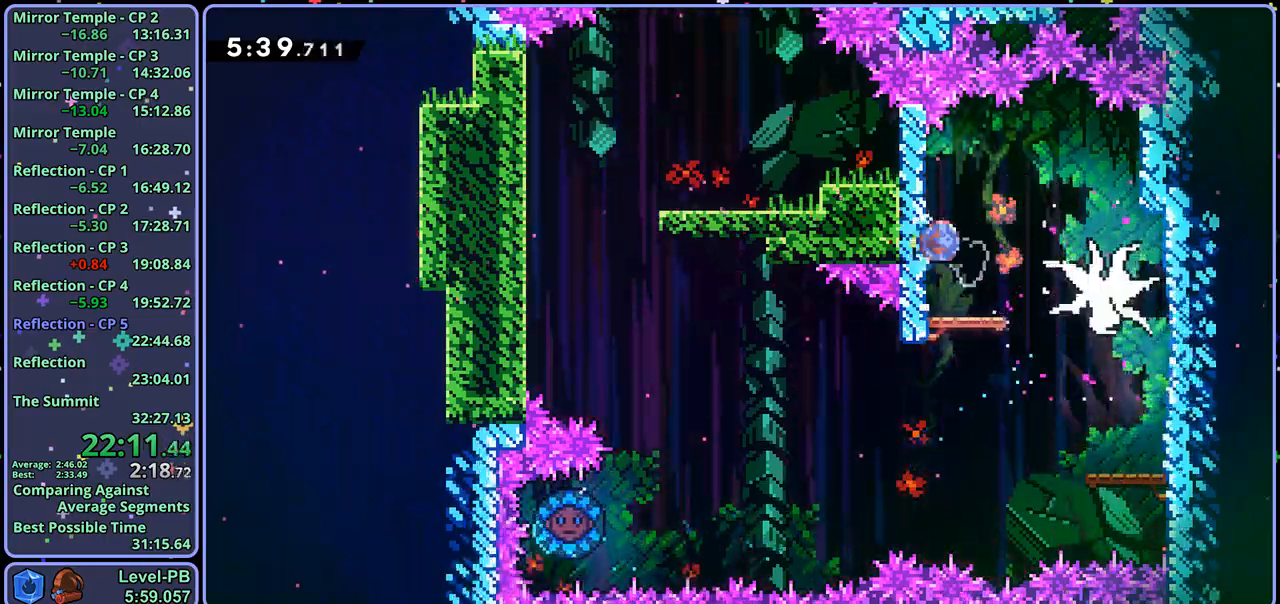
{"buttons": ["CROSS"], "left_stick": "down-right", "right_stick": "center", "events": [[150, "left_stick", "down-right"], [200, "R1", "down"], [350, "CROSS", "down"], [433, "R1", "up"]]}
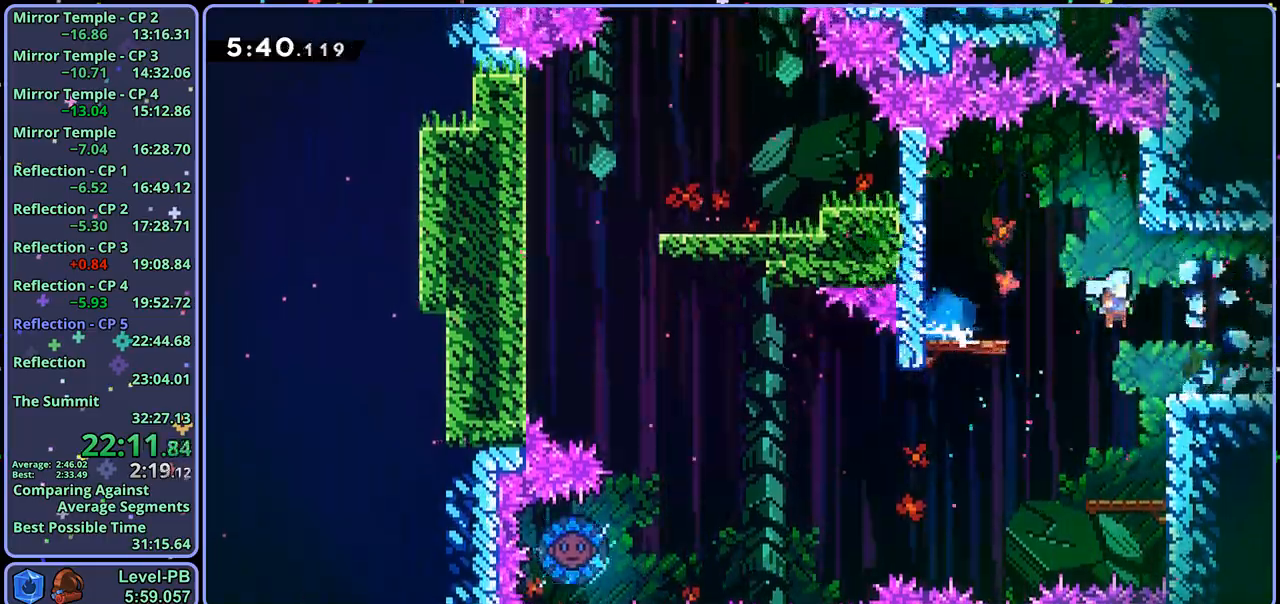
{"buttons": ["CROSS"], "left_stick": "right", "right_stick": "center", "events": [[217, "left_stick", "center"], [450, "left_stick", "right"]]}
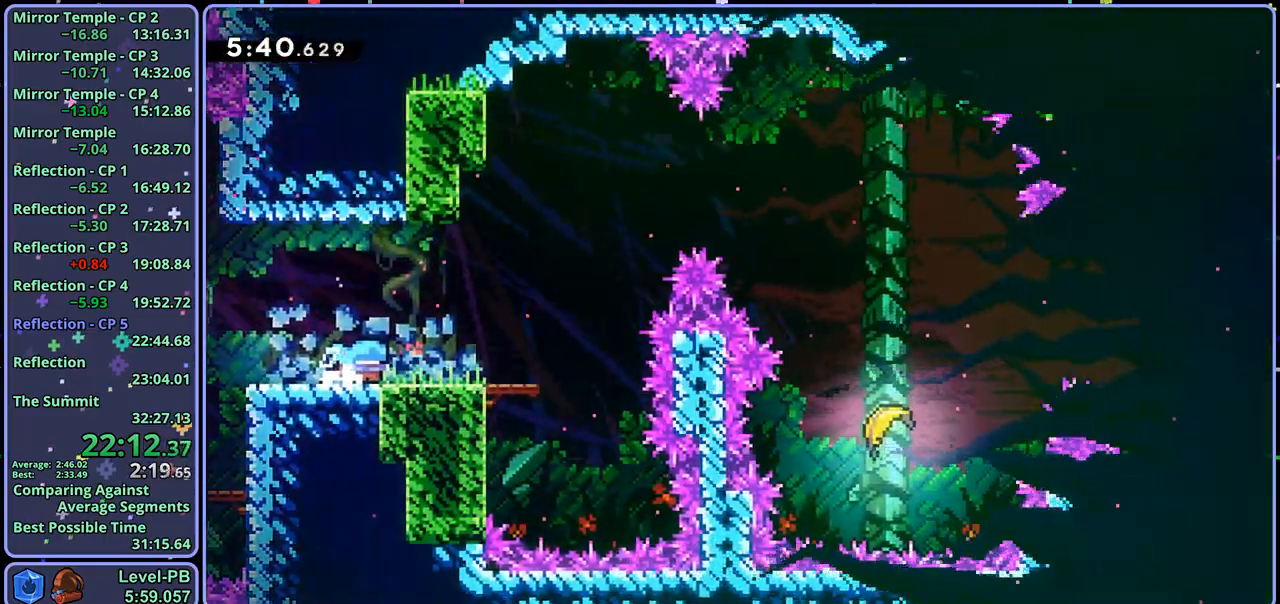
{"buttons": ["R1"], "left_stick": "up-right", "right_stick": "center", "events": [[100, "CROSS", "up"], [100, "left_stick", "up-right"], [250, "CROSS", "down"], [350, "CROSS", "up"], [483, "R1", "down"]]}
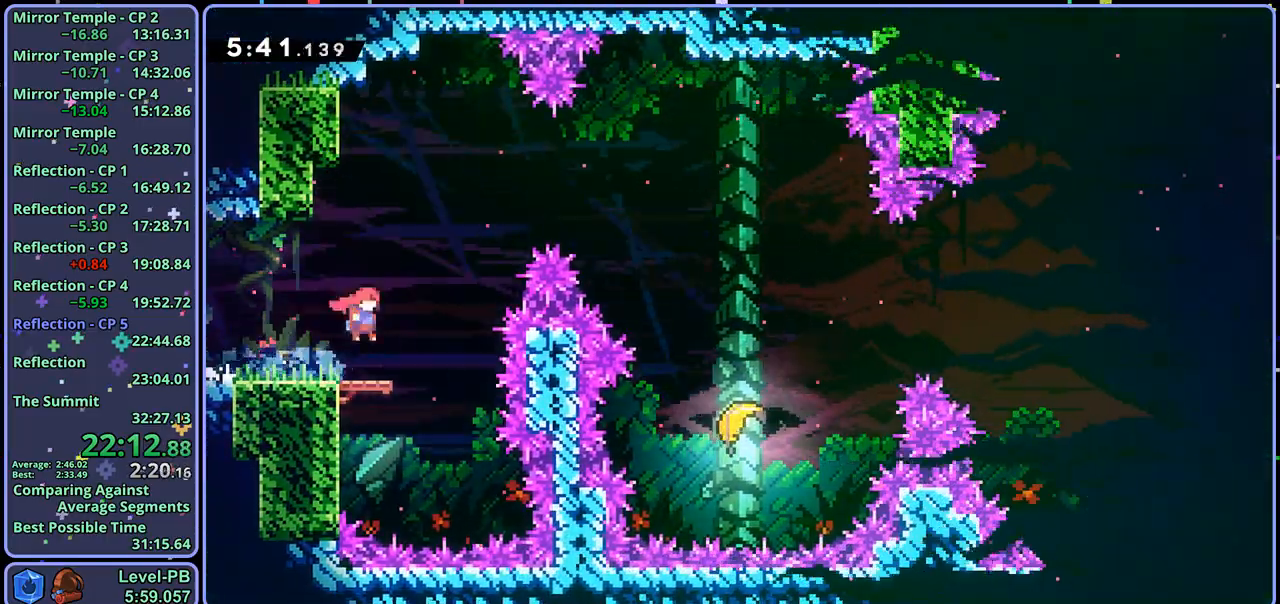
{"buttons": [], "left_stick": "right", "right_stick": "center", "events": [[117, "R1", "up"], [317, "left_stick", "right"]]}
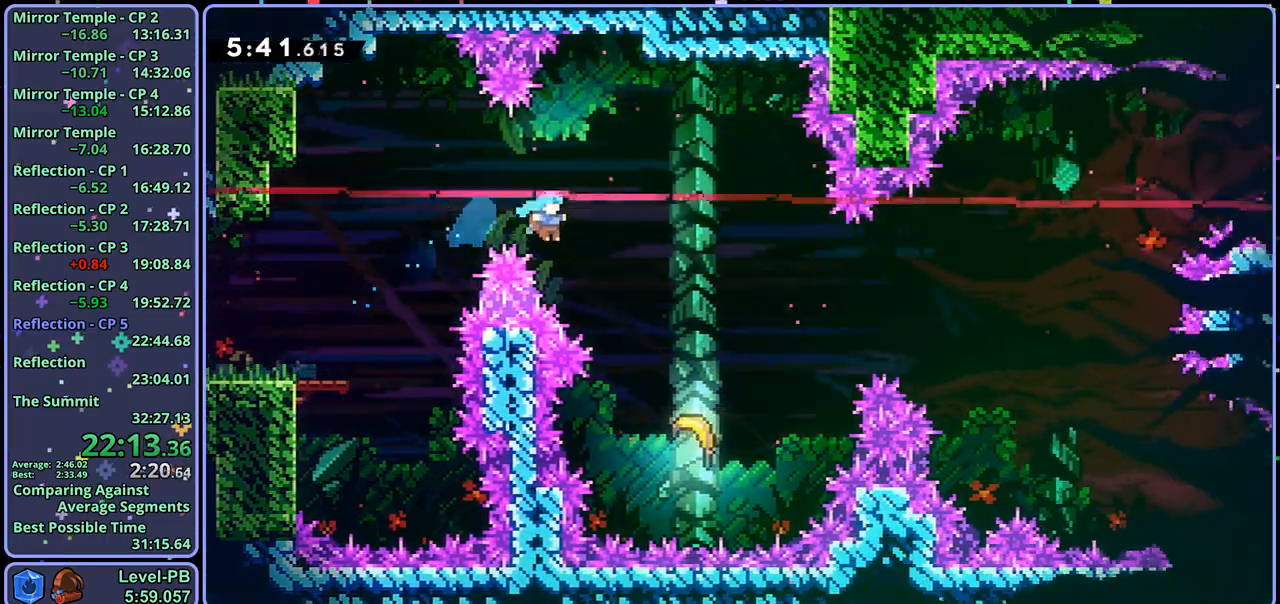
{"buttons": [], "left_stick": "up-right", "right_stick": "center", "events": [[50, "left_stick", "down-right"], [333, "left_stick", "up-right"]]}
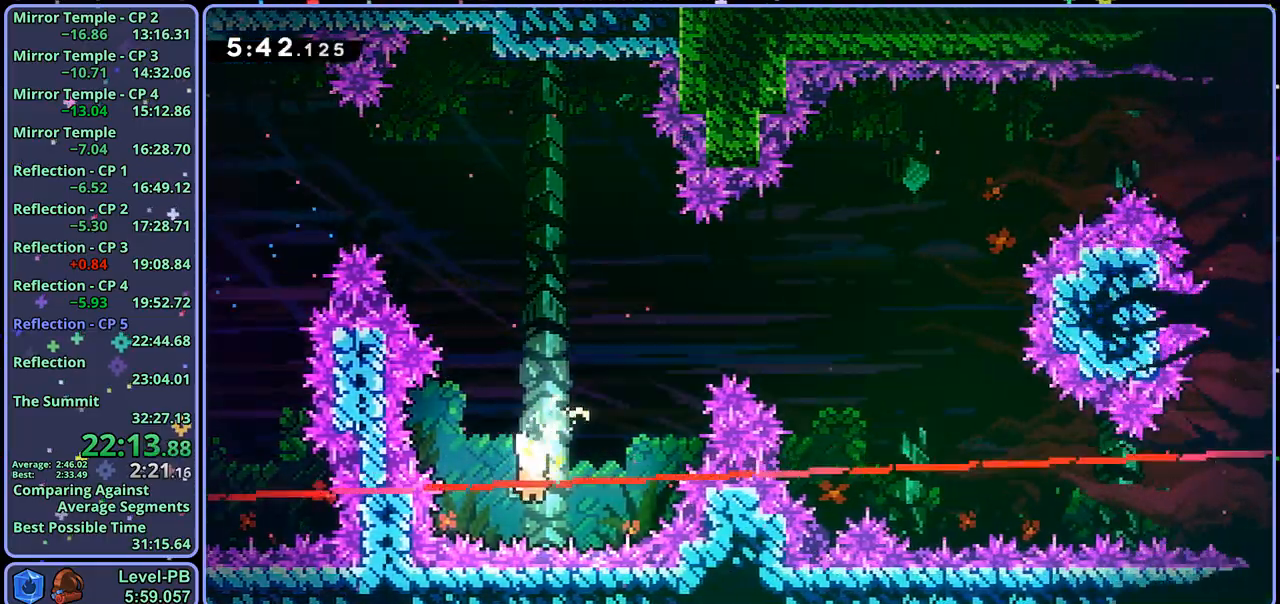
{"buttons": [], "left_stick": "up-right", "right_stick": "center", "events": []}
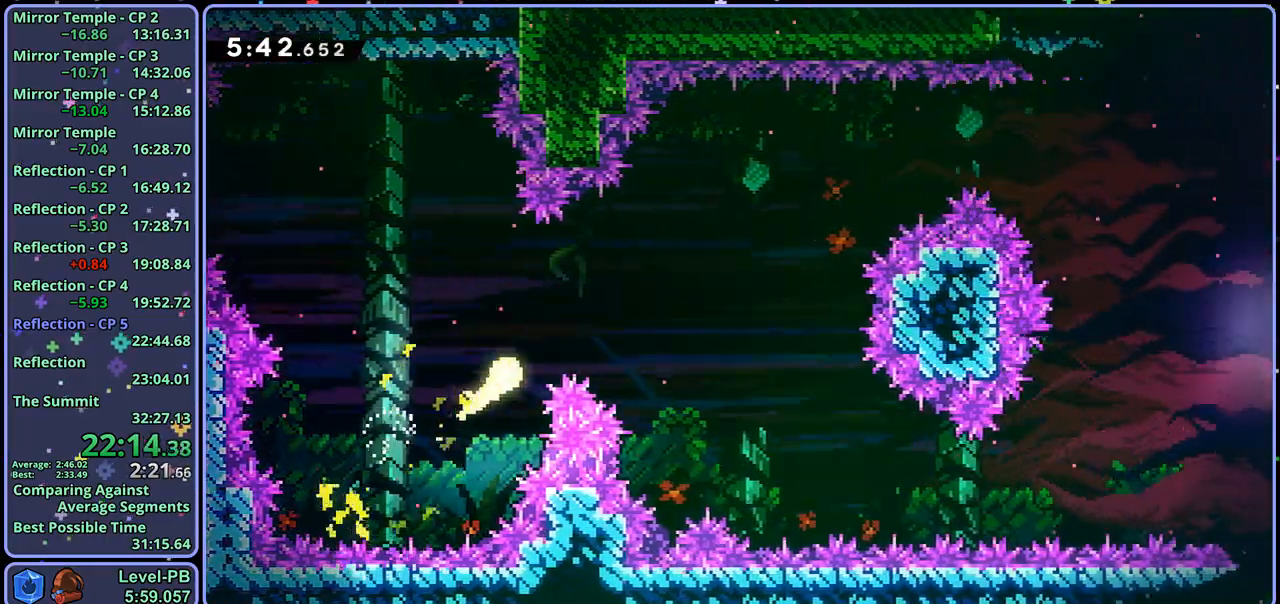
{"buttons": [], "left_stick": "up-right", "right_stick": "center", "events": []}
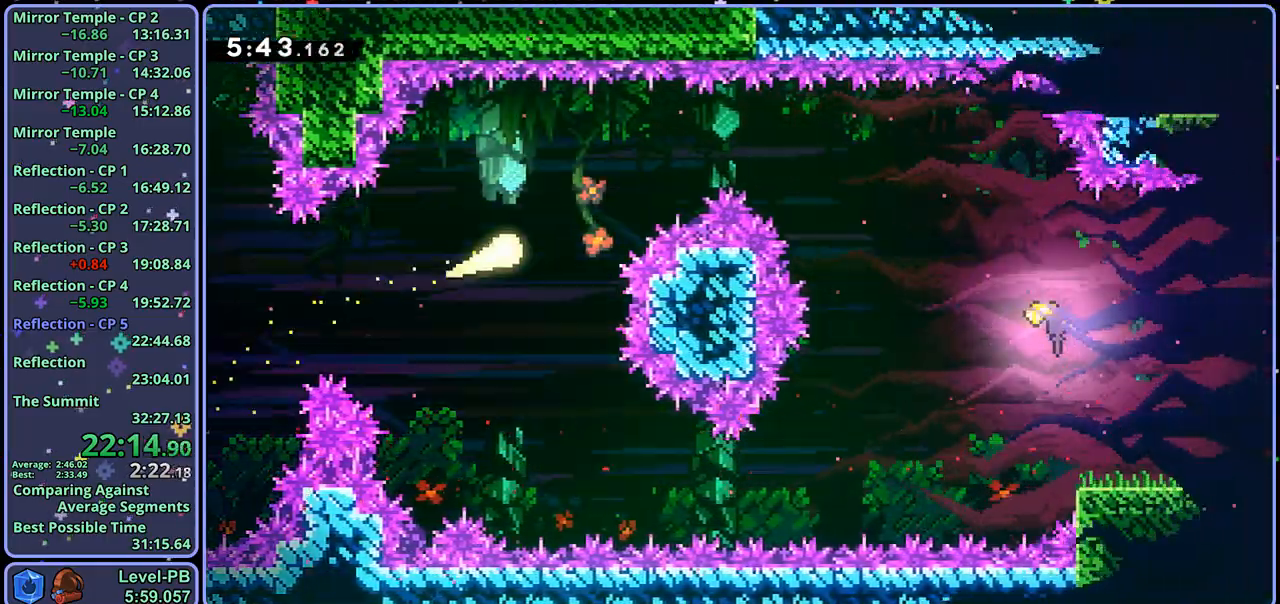
{"buttons": [], "left_stick": "right", "right_stick": "center", "events": [[300, "left_stick", "right"]]}
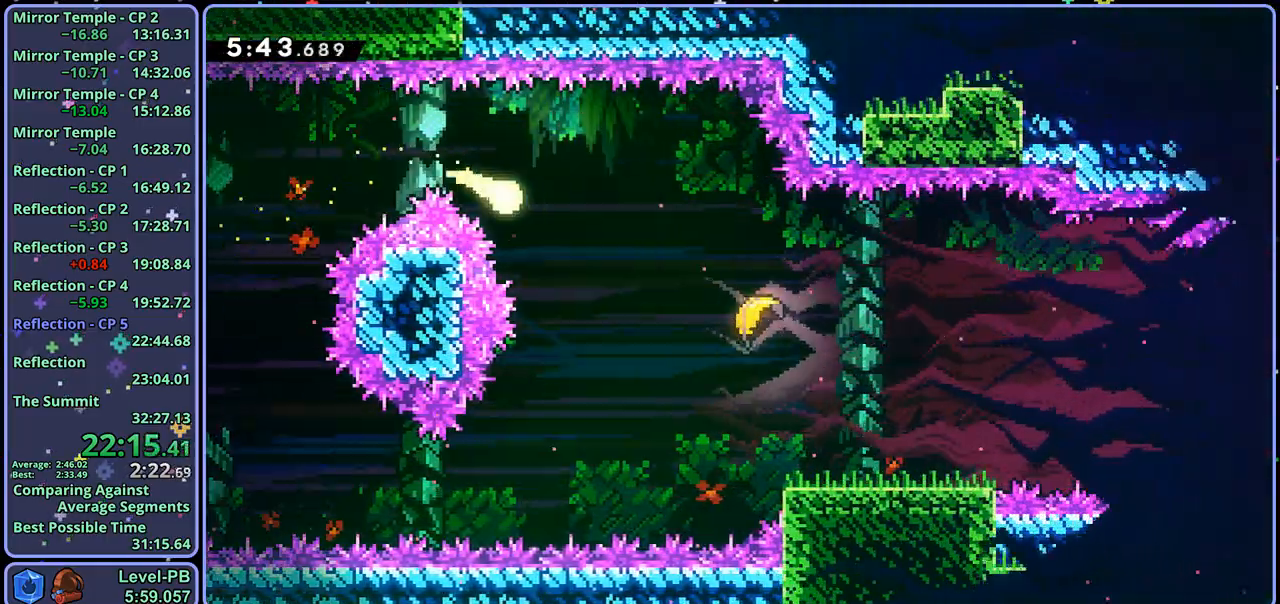
{"buttons": [], "left_stick": "right", "right_stick": "center", "events": []}
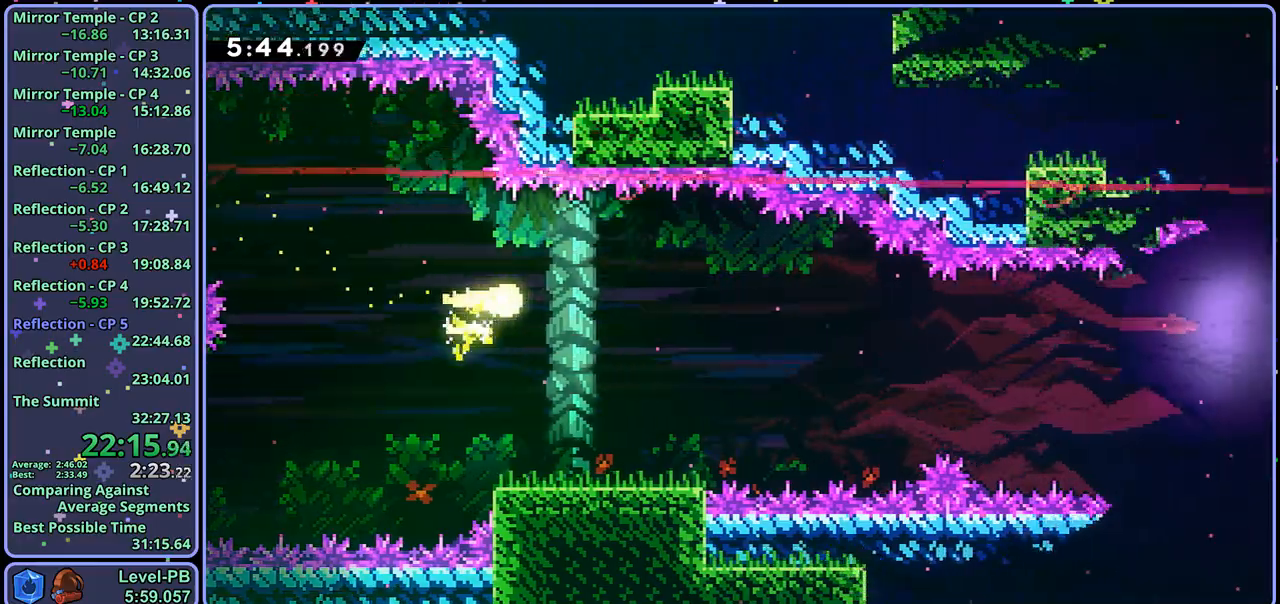
{"buttons": [], "left_stick": "right", "right_stick": "center", "events": []}
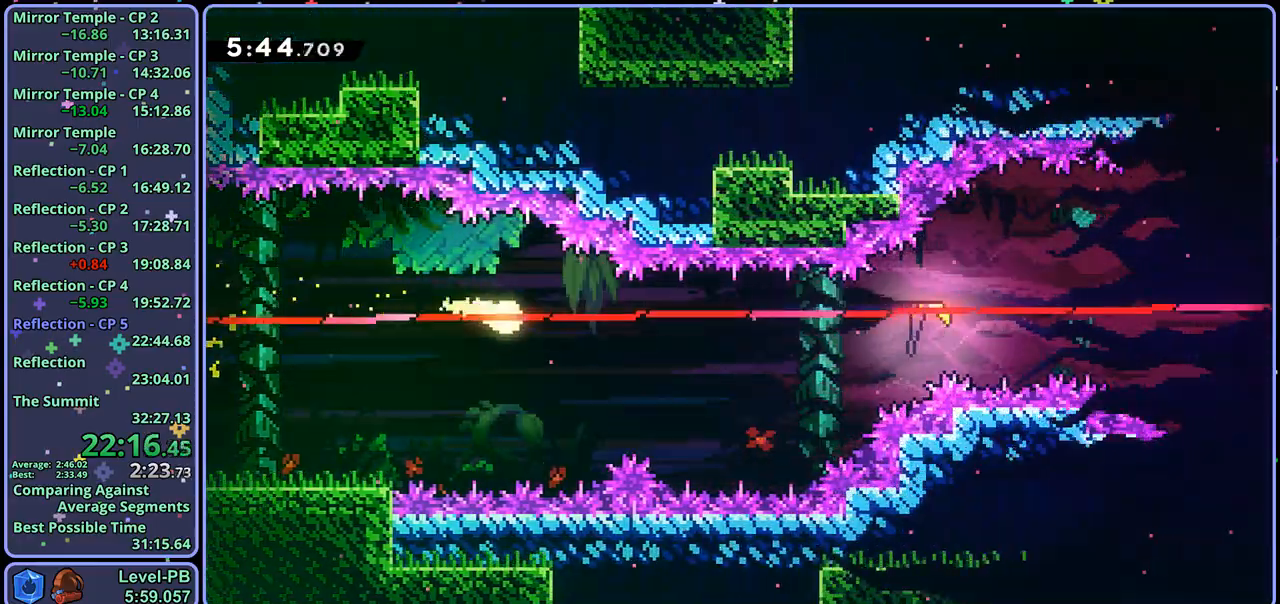
{"buttons": [], "left_stick": "right", "right_stick": "center", "events": []}
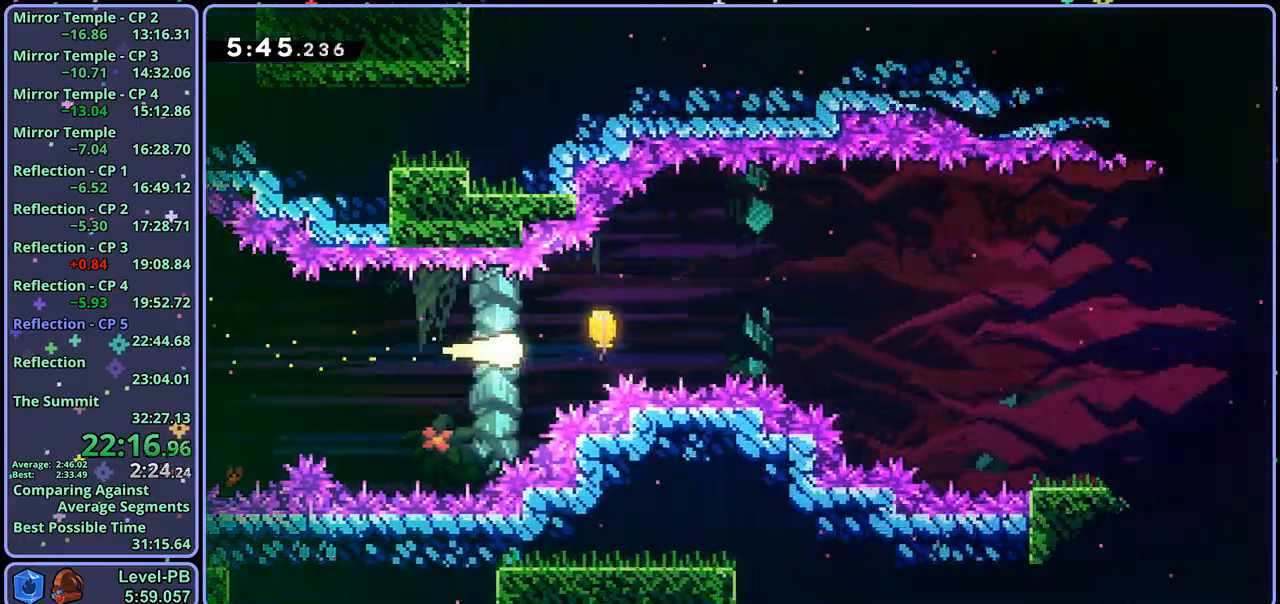
{"buttons": [], "left_stick": "right", "right_stick": "center", "events": []}
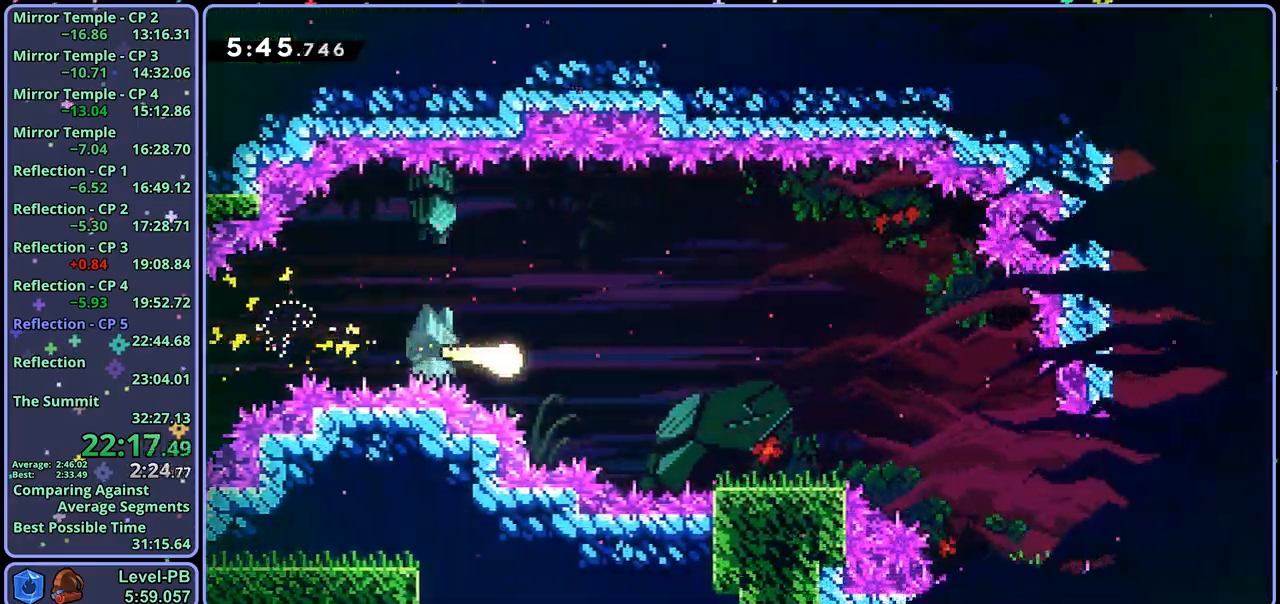
{"buttons": [], "left_stick": "right", "right_stick": "center", "events": []}
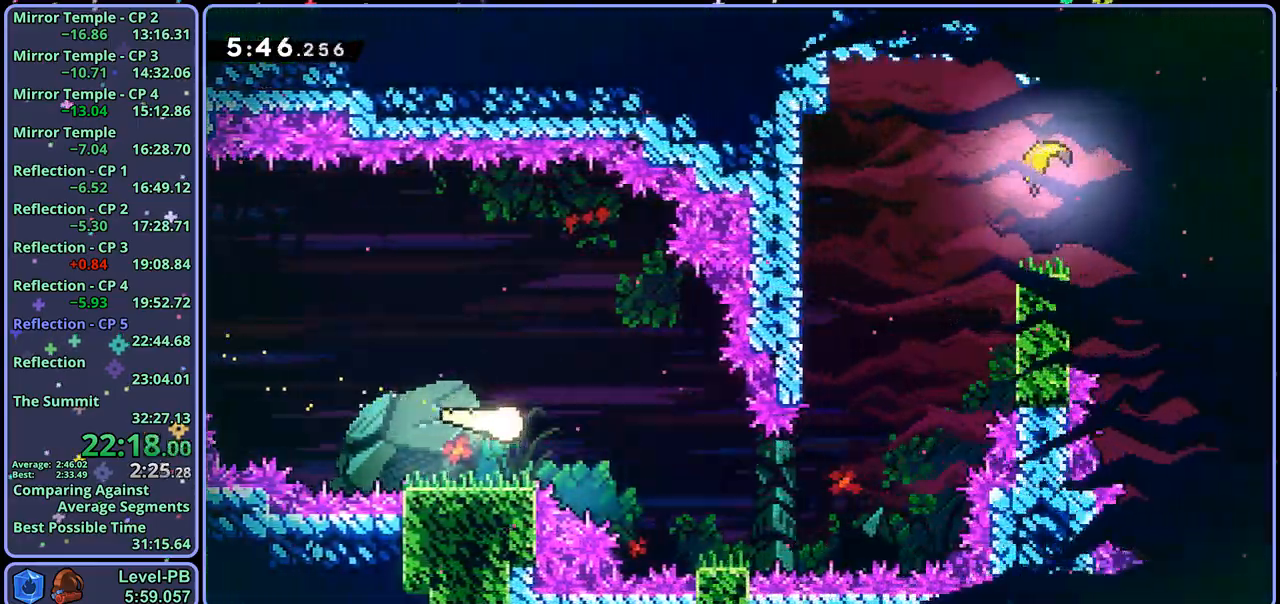
{"buttons": [], "left_stick": "up-right", "right_stick": "center", "events": [[367, "left_stick", "up-right"]]}
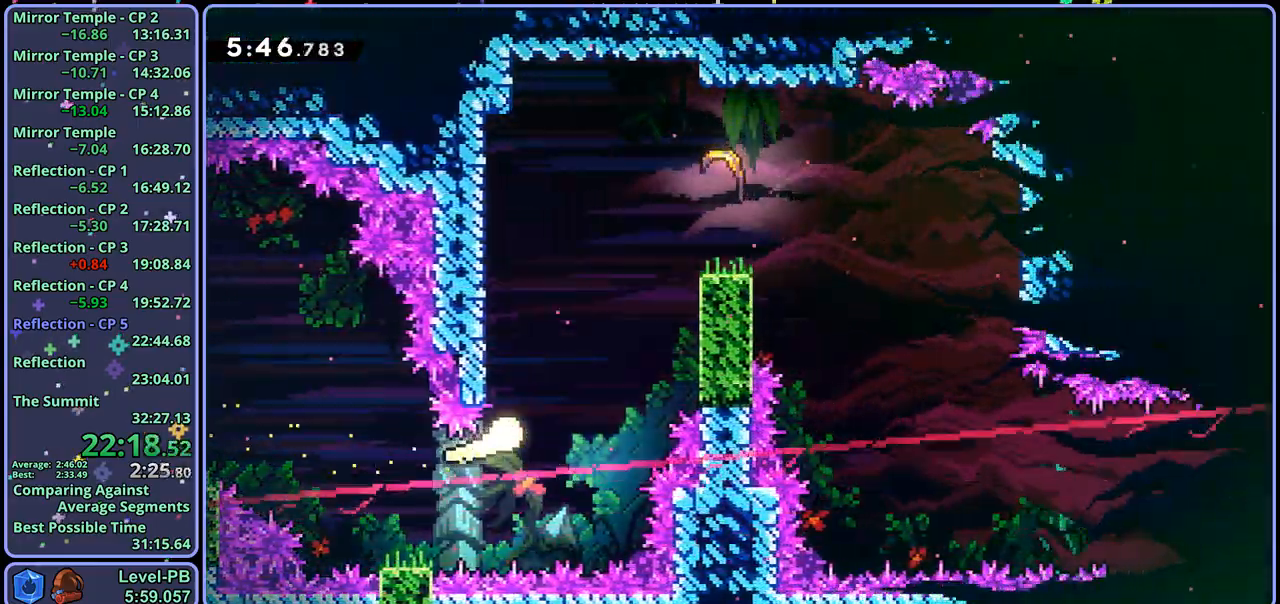
{"buttons": [], "left_stick": "down-right", "right_stick": "center", "events": [[467, "left_stick", "down-right"]]}
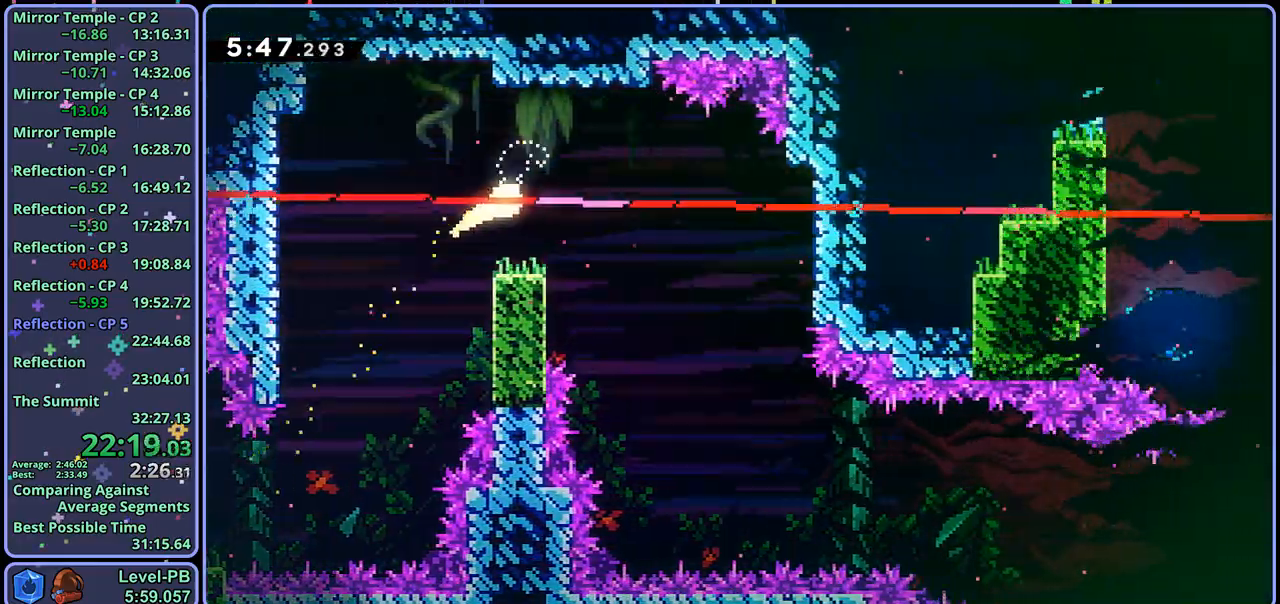
{"buttons": [], "left_stick": "down-right", "right_stick": "center", "events": []}
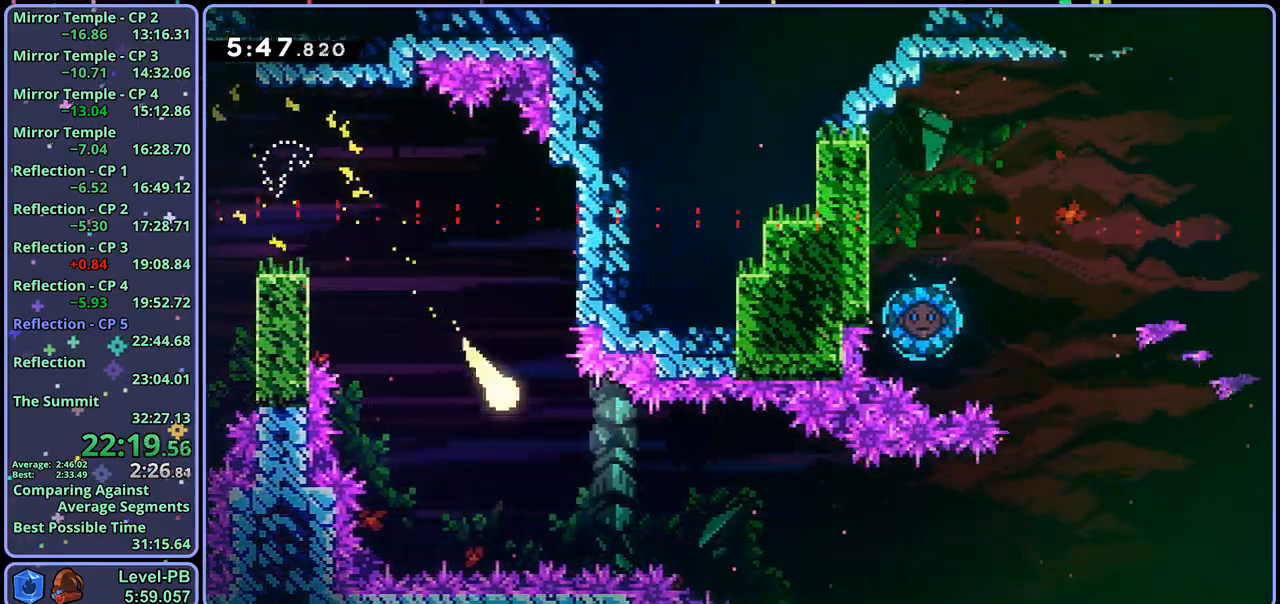
{"buttons": [], "left_stick": "right", "right_stick": "center", "events": [[267, "left_stick", "right"]]}
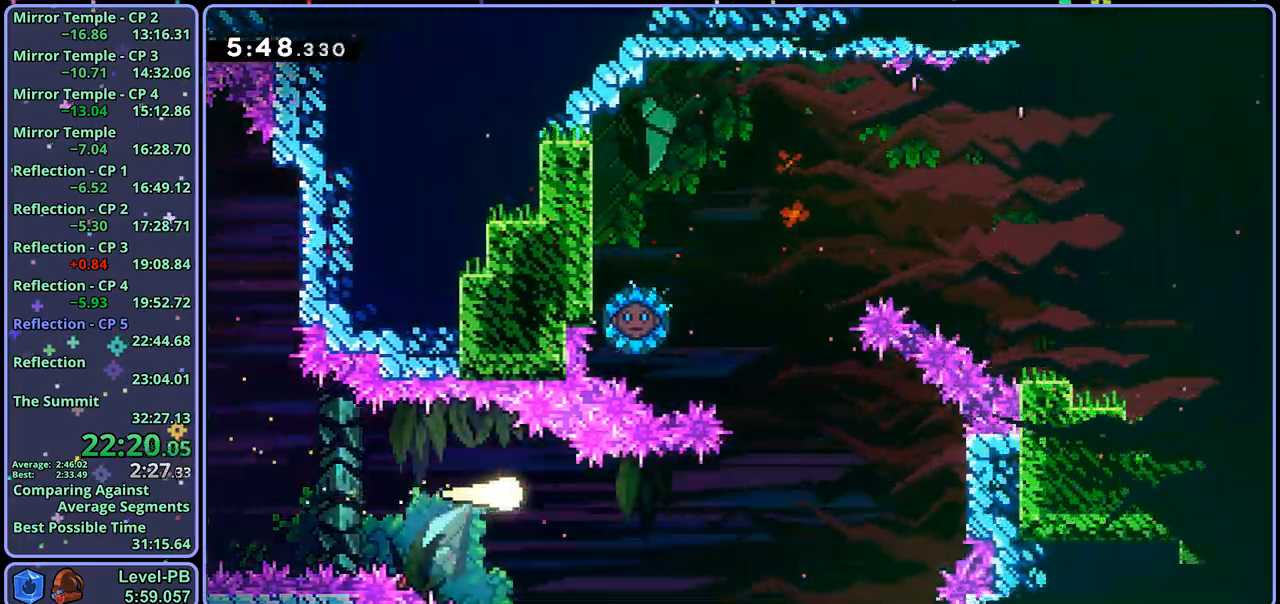
{"buttons": [], "left_stick": "up-left", "right_stick": "center", "events": [[200, "left_stick", "up-right"], [433, "left_stick", "up-left"]]}